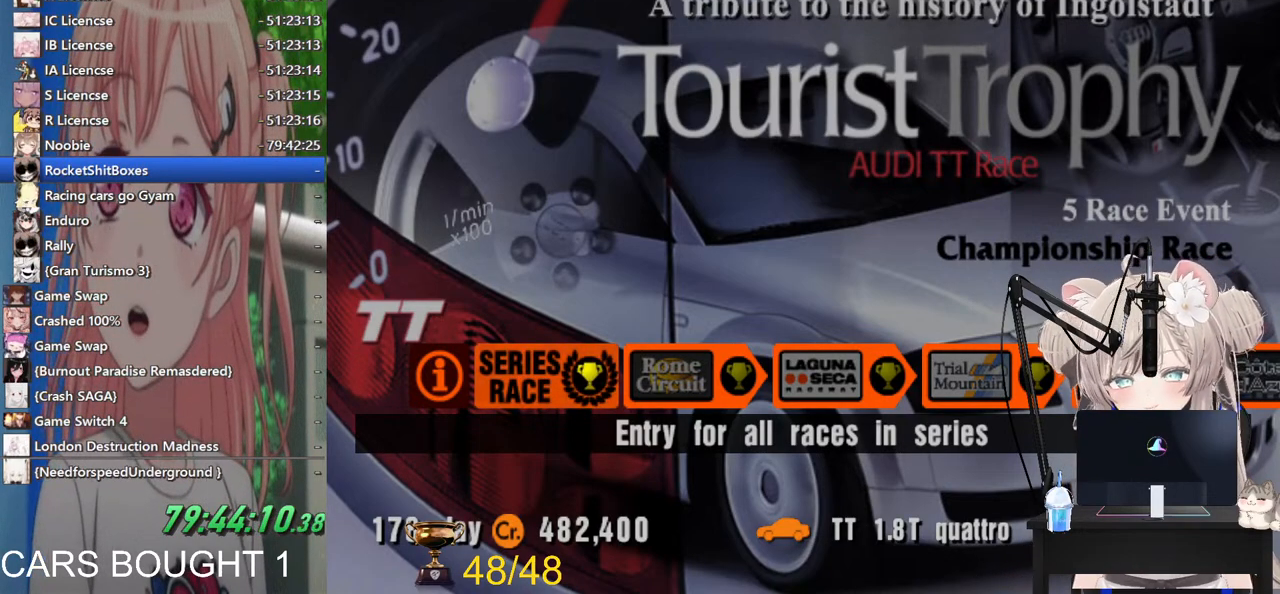
Gameplay with a controller (PlayStation layout); each line is a JSON object with the inputs held at the frame after it. "events" lists button and stick changes between this image and that frame as [ms after this image, input, new state], when the widget could be followed in between.
{"buttons": [], "left_stick": "center", "right_stick": "center", "events": [[83, "SQUARE", "down"], [183, "SQUARE", "up"]]}
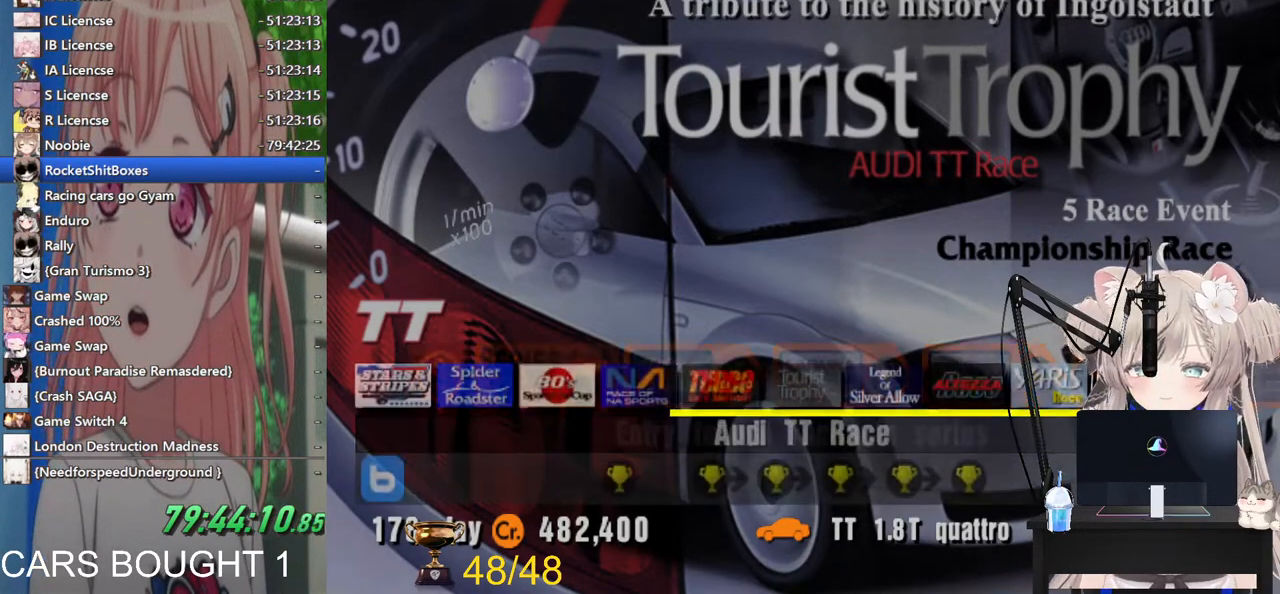
{"buttons": [], "left_stick": "center", "right_stick": "center", "events": [[133, "SQUARE", "down"], [267, "SQUARE", "up"]]}
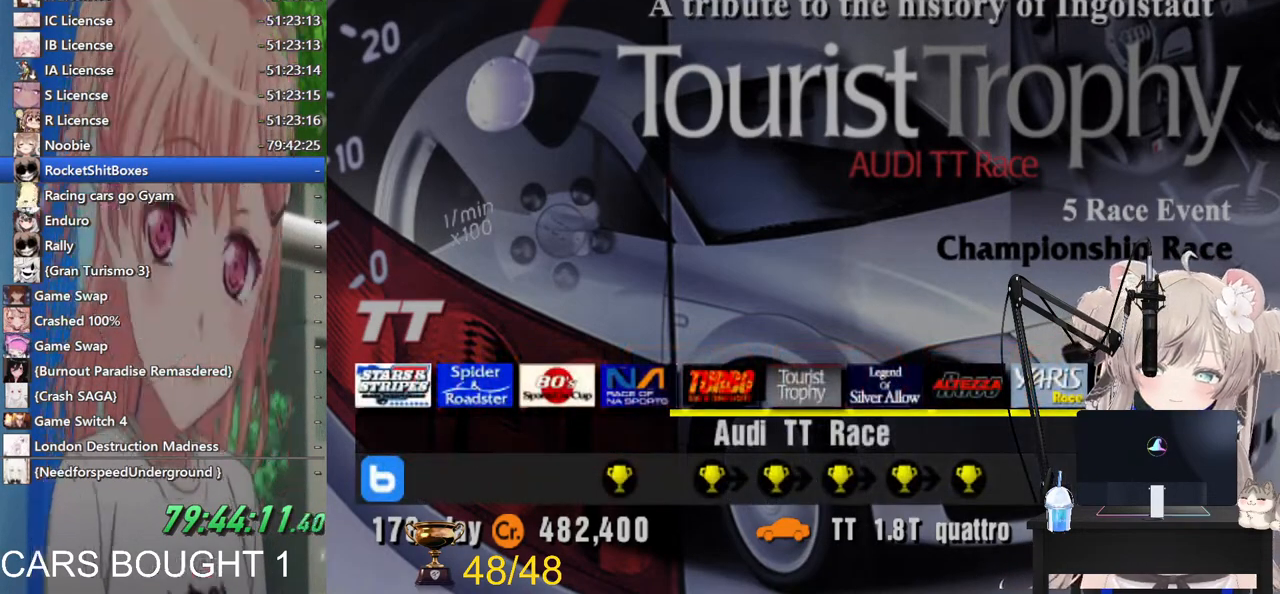
{"buttons": [], "left_stick": "down", "right_stick": "center", "events": [[417, "left_stick", "down"]]}
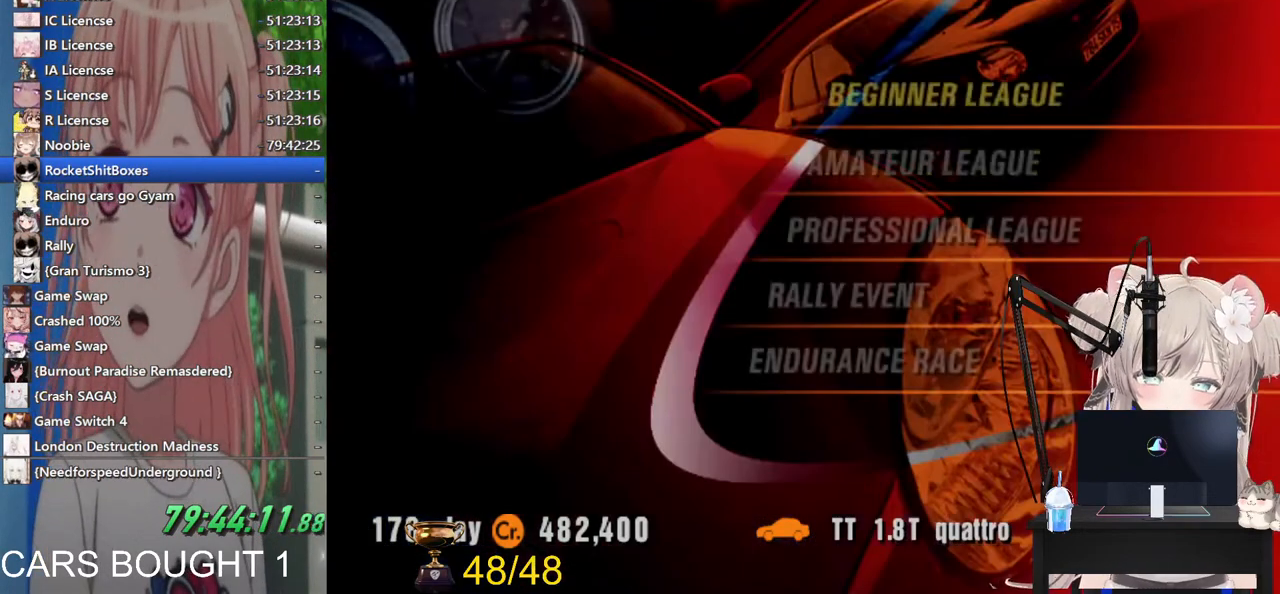
{"buttons": [], "left_stick": "center", "right_stick": "center", "events": [[83, "left_stick", "center"], [367, "CROSS", "down"], [433, "CROSS", "up"]]}
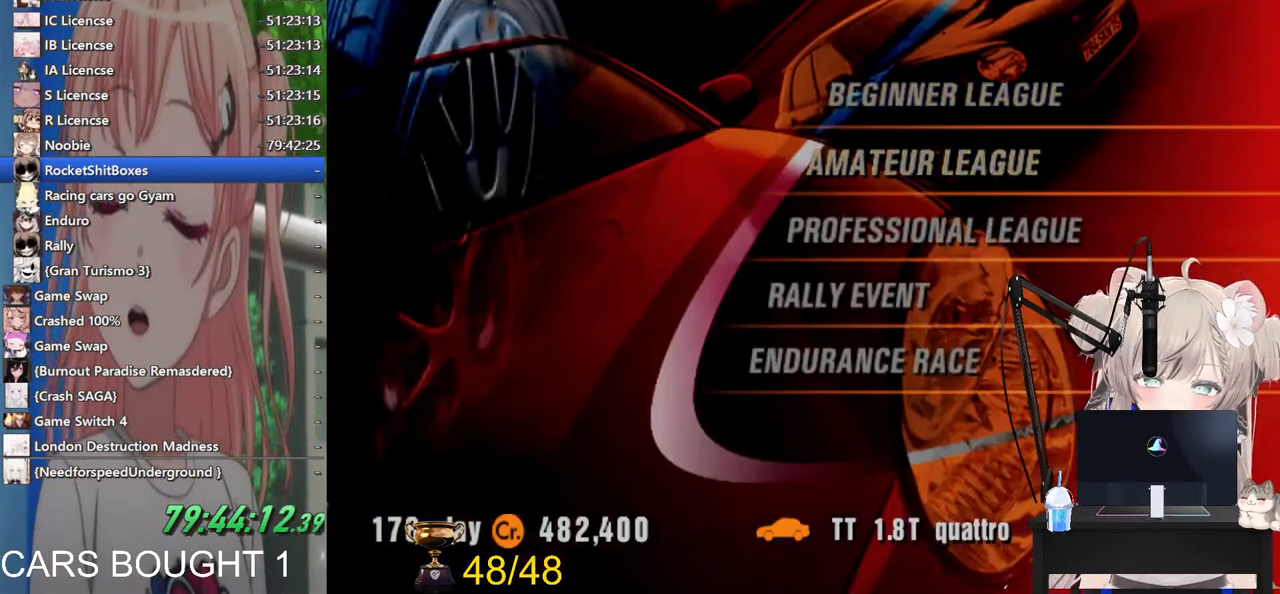
{"buttons": [], "left_stick": "center", "right_stick": "center", "events": []}
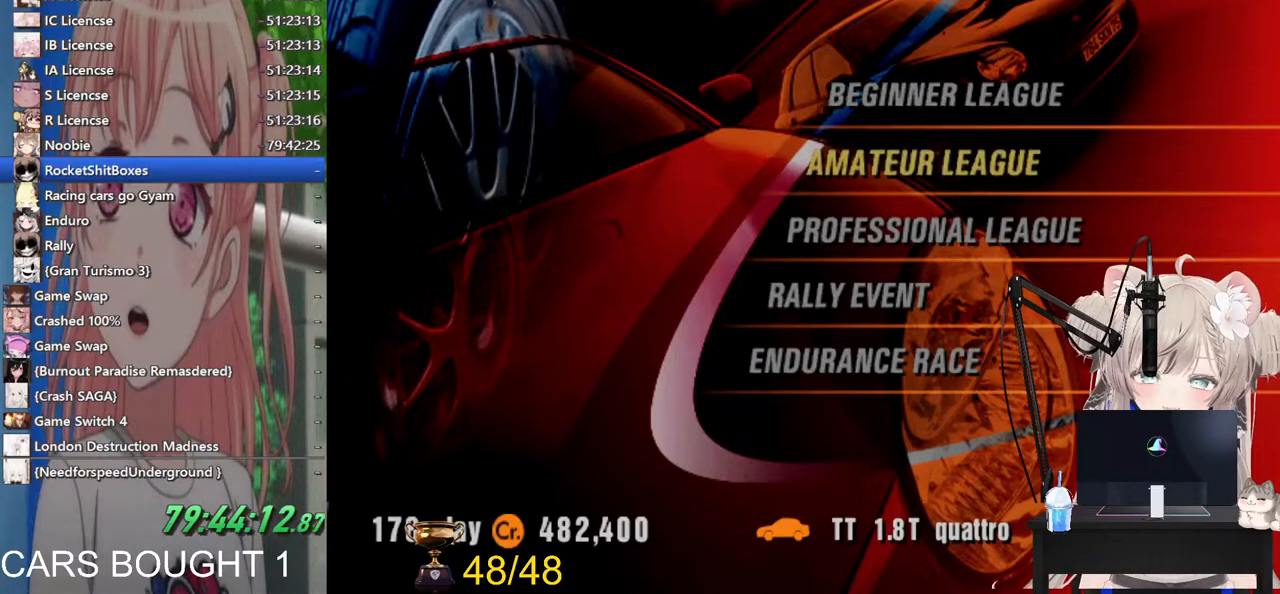
{"buttons": [], "left_stick": "center", "right_stick": "center", "events": []}
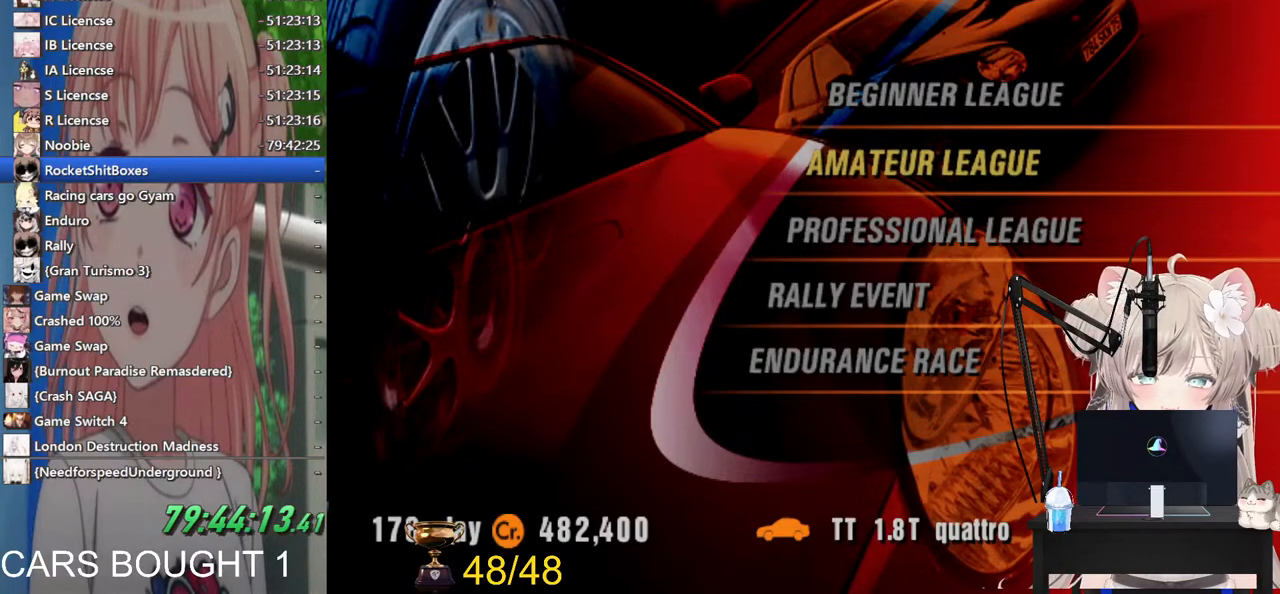
{"buttons": [], "left_stick": "center", "right_stick": "center", "events": []}
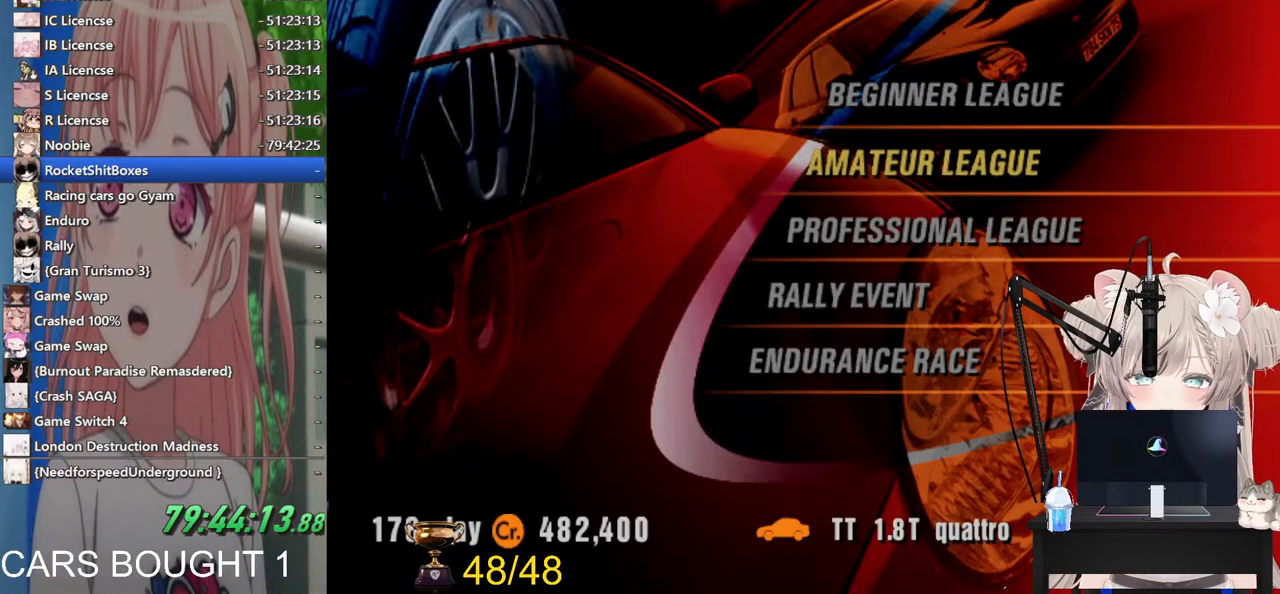
{"buttons": [], "left_stick": "center", "right_stick": "center", "events": []}
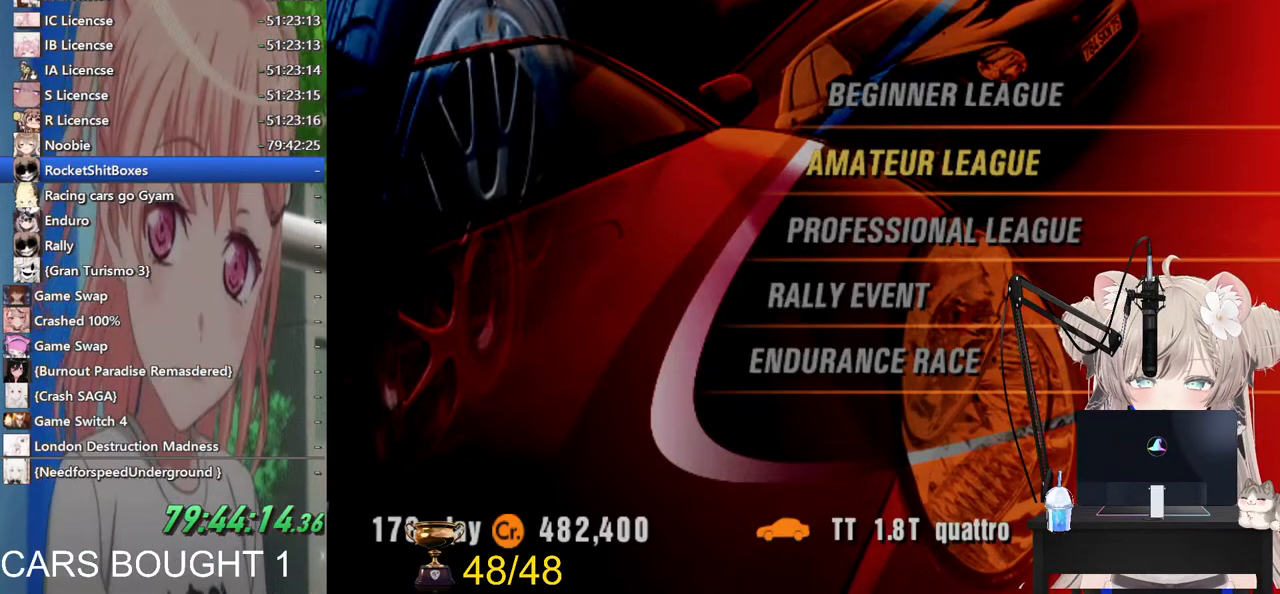
{"buttons": [], "left_stick": "center", "right_stick": "center", "events": []}
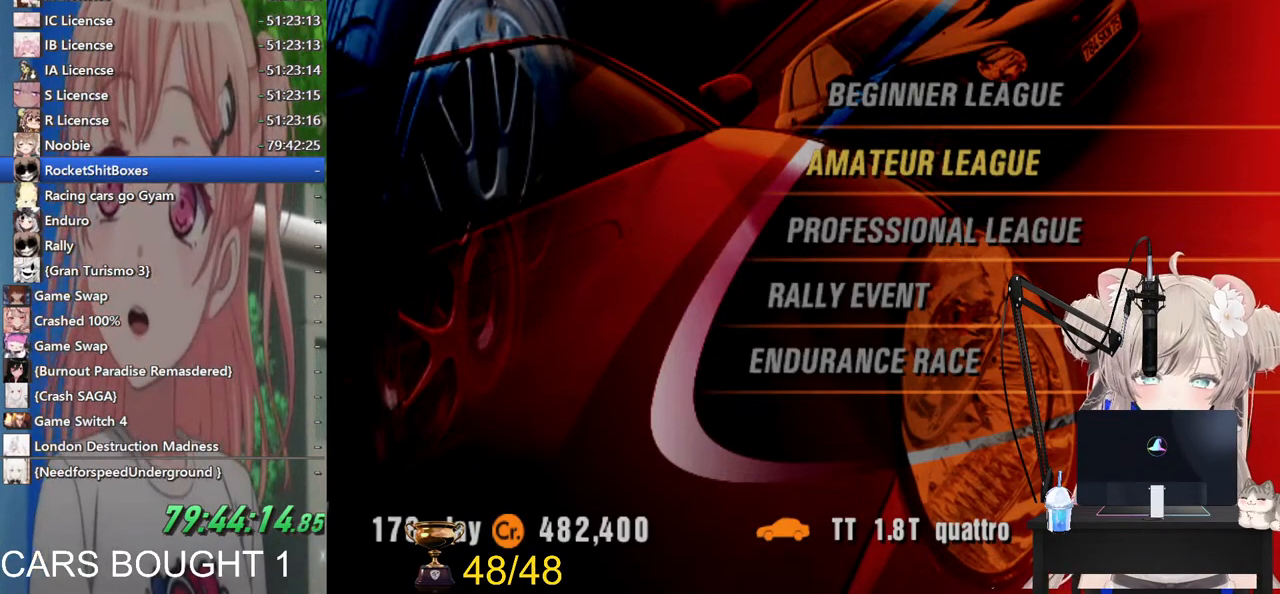
{"buttons": [], "left_stick": "center", "right_stick": "center", "events": []}
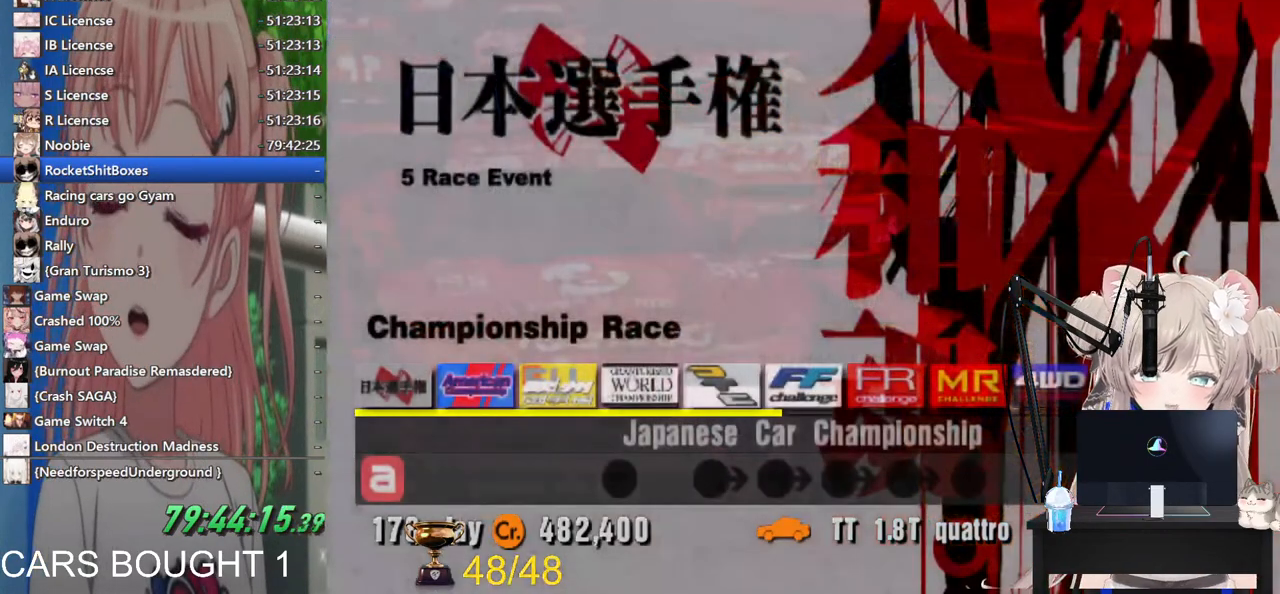
{"buttons": [], "left_stick": "right", "right_stick": "center", "events": [[283, "left_stick", "right"]]}
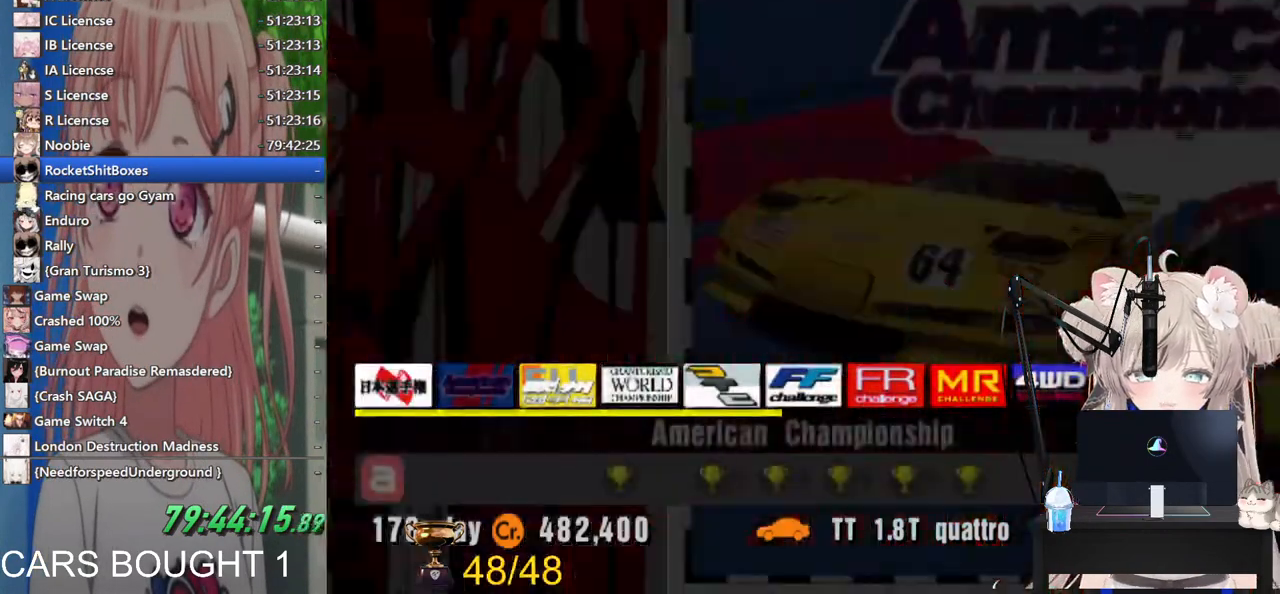
{"buttons": [], "left_stick": "right", "right_stick": "center", "events": []}
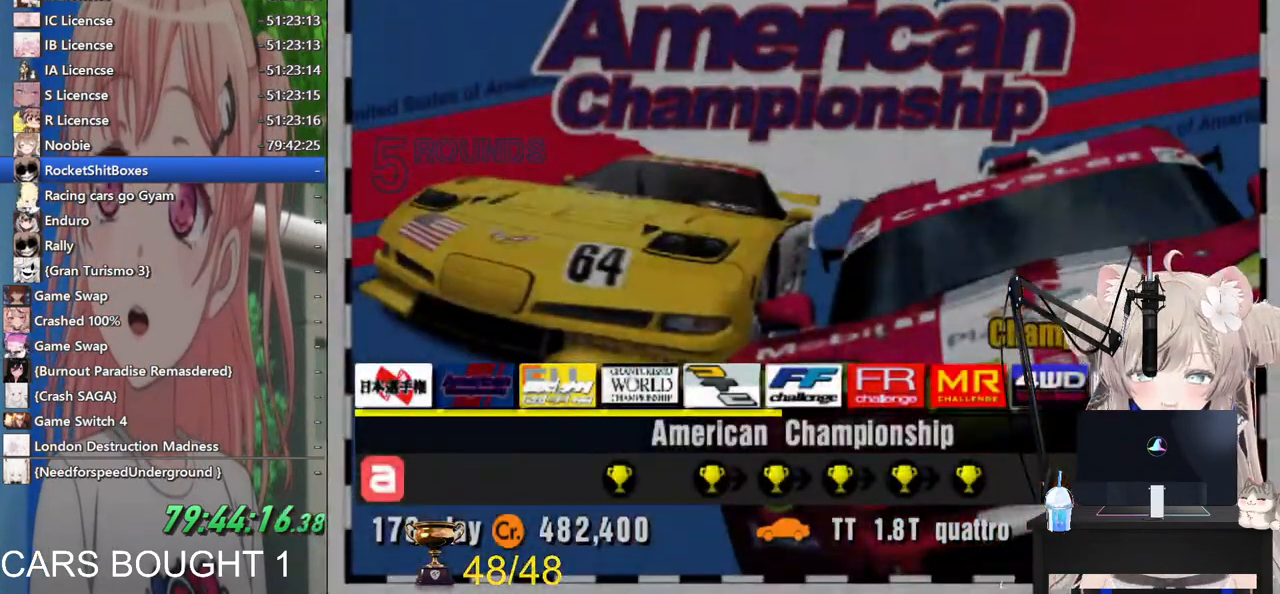
{"buttons": [], "left_stick": "right", "right_stick": "center", "events": []}
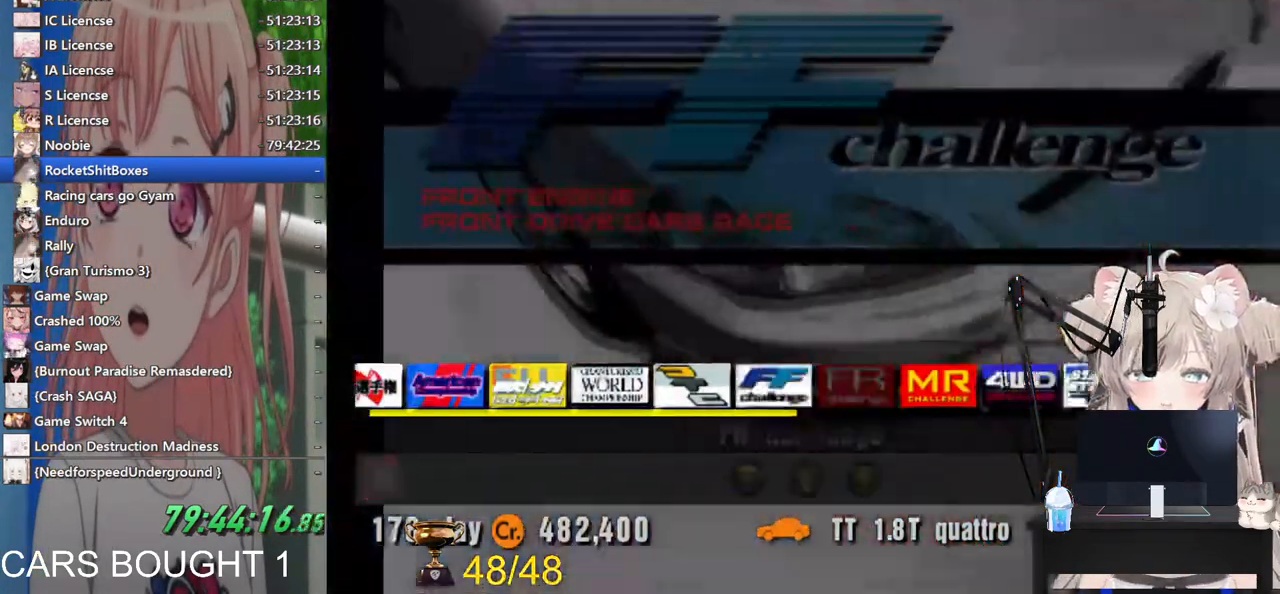
{"buttons": [], "left_stick": "right", "right_stick": "center", "events": []}
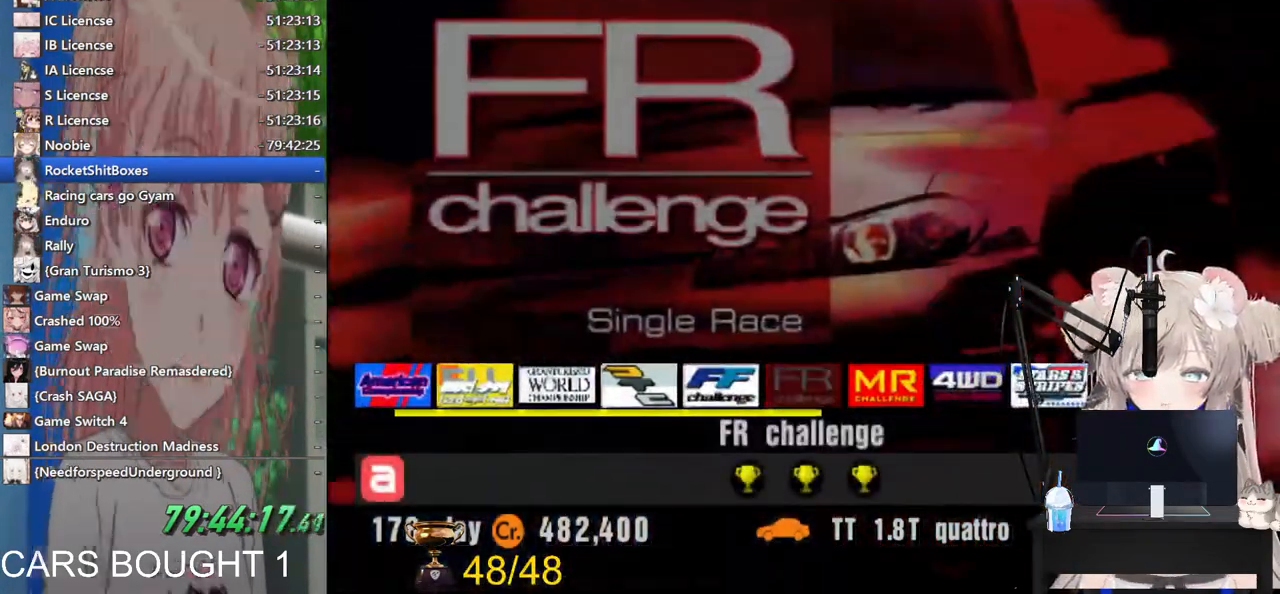
{"buttons": [], "left_stick": "right", "right_stick": "center", "events": []}
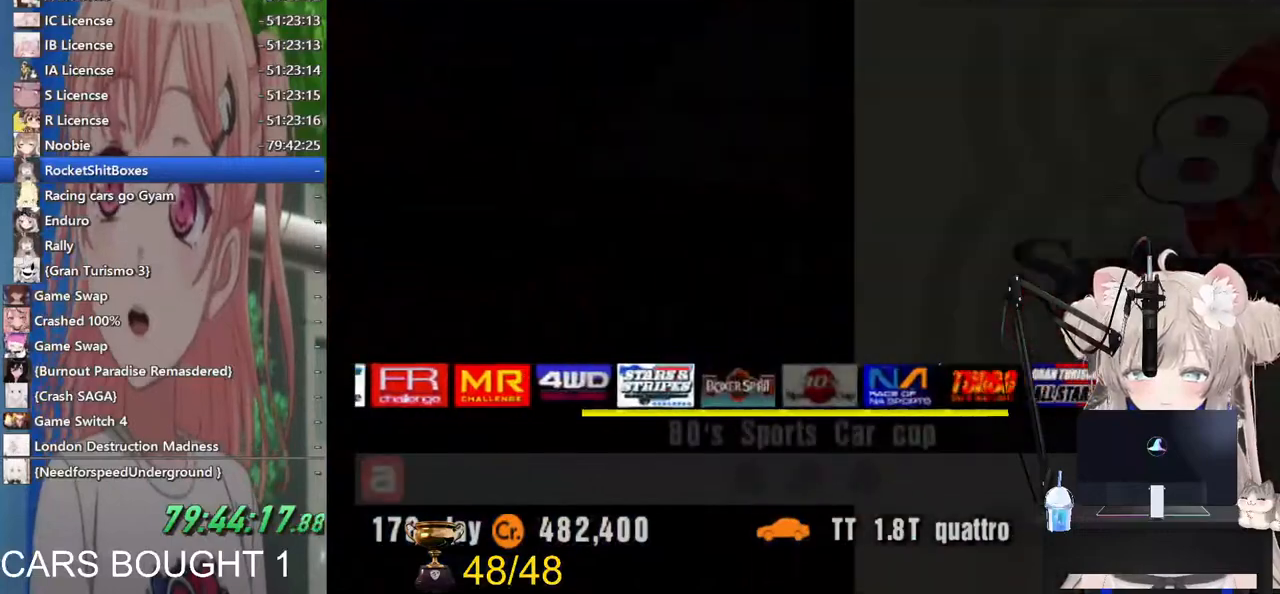
{"buttons": [], "left_stick": "right", "right_stick": "center", "events": []}
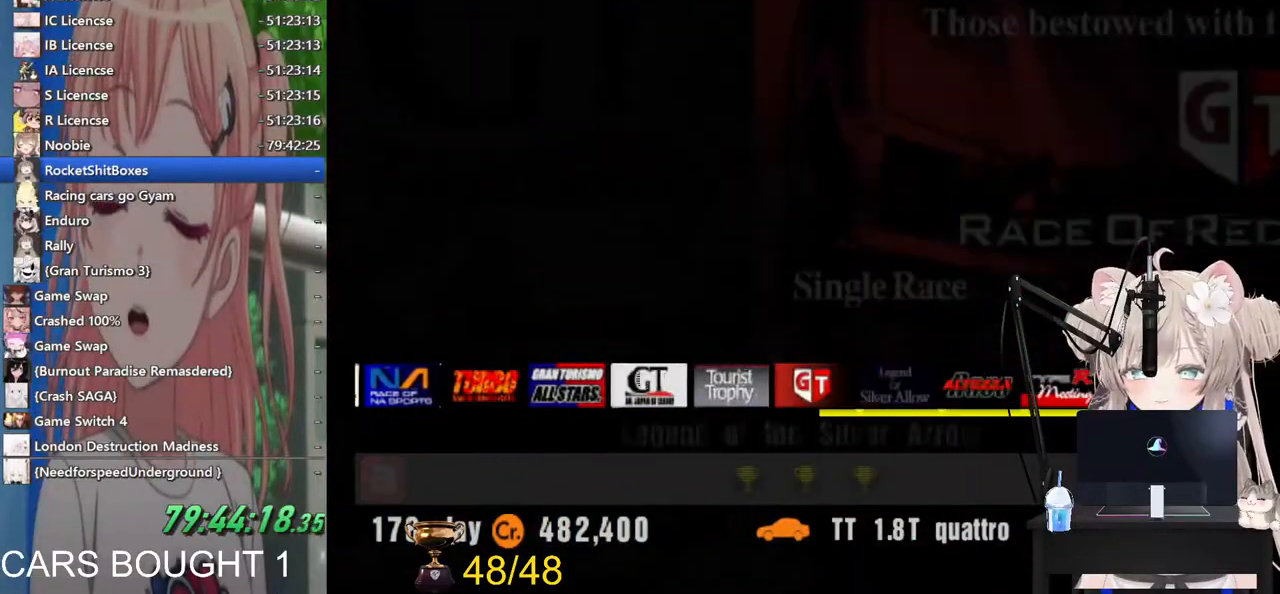
{"buttons": [], "left_stick": "right", "right_stick": "center", "events": []}
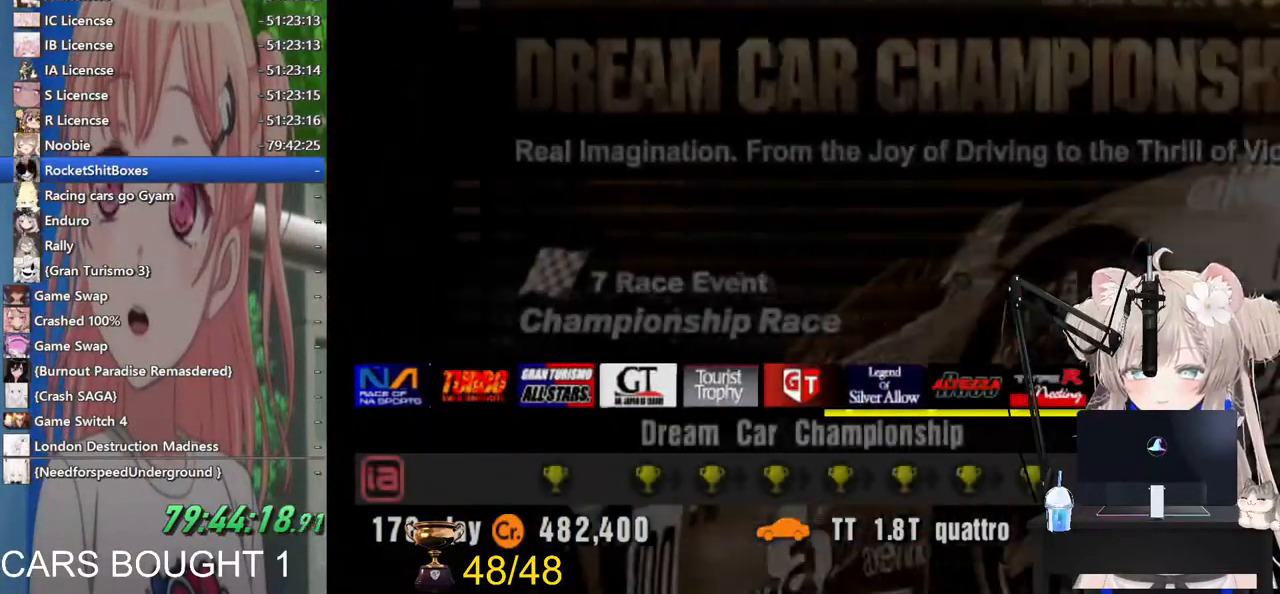
{"buttons": [], "left_stick": "left", "right_stick": "center", "events": [[83, "left_stick", "center"], [267, "left_stick", "left"]]}
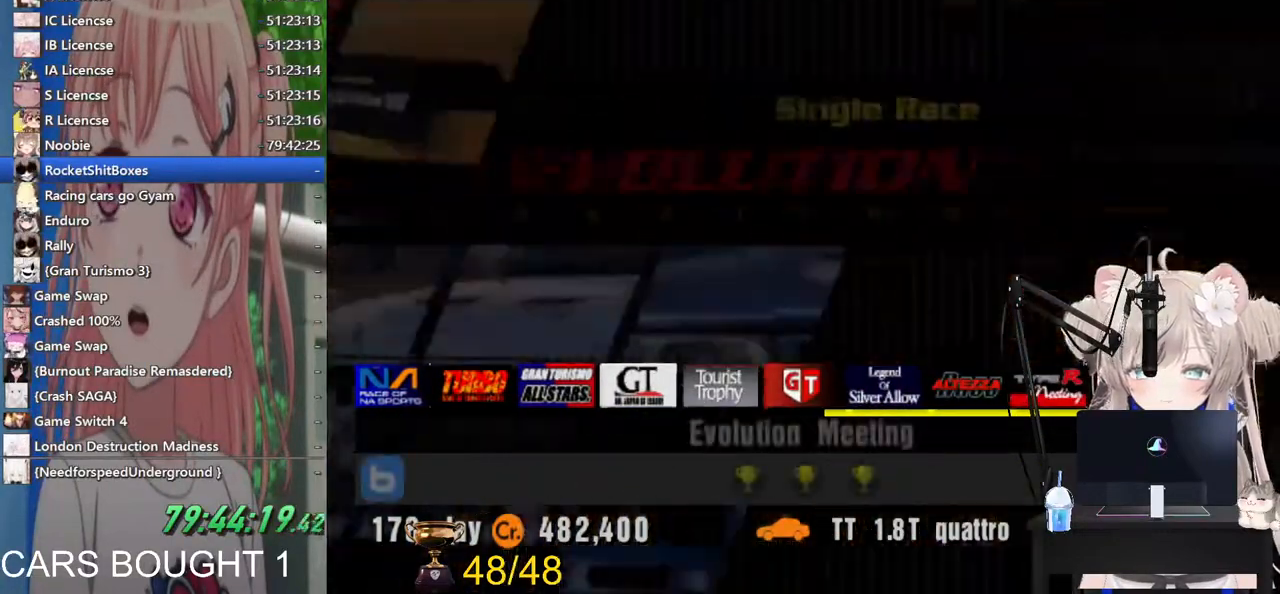
{"buttons": [], "left_stick": "center", "right_stick": "center", "events": [[50, "left_stick", "center"], [283, "left_stick", "left"], [483, "left_stick", "center"]]}
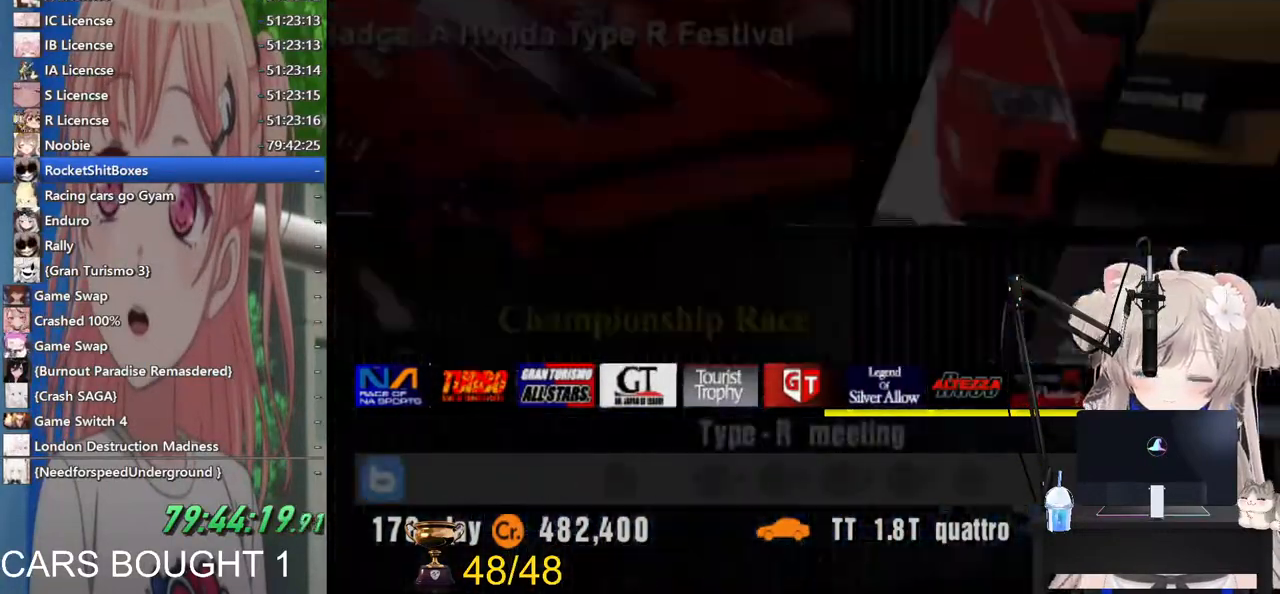
{"buttons": [], "left_stick": "left", "right_stick": "center", "events": [[500, "left_stick", "left"]]}
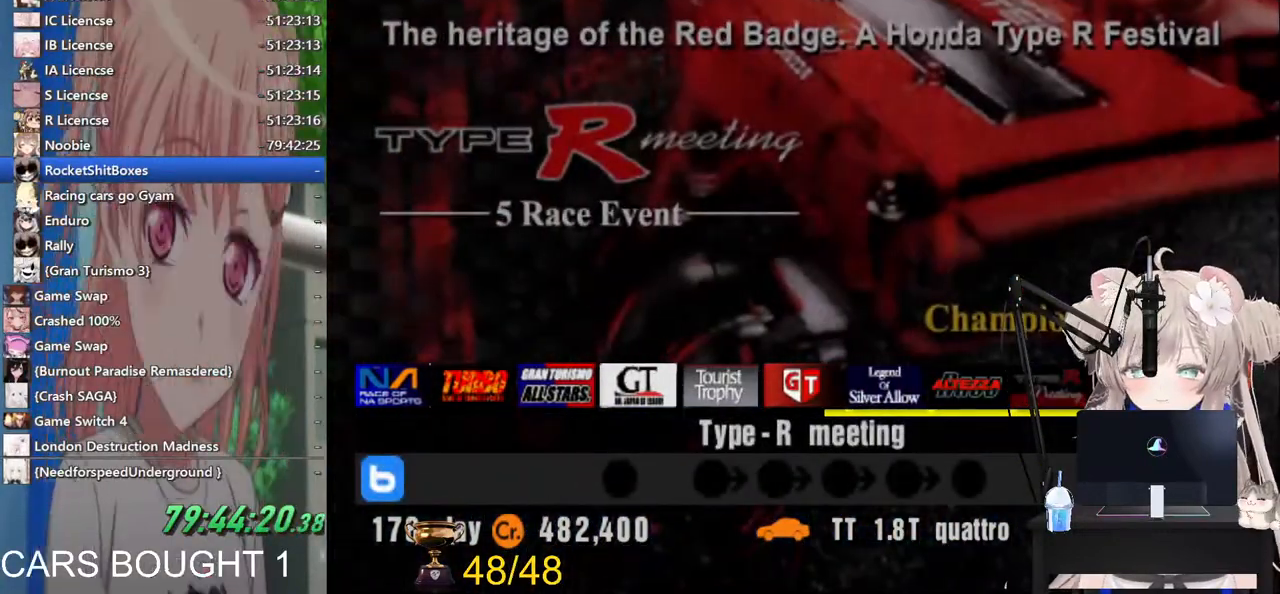
{"buttons": [], "left_stick": "left", "right_stick": "center", "events": [[183, "left_stick", "center"], [467, "left_stick", "left"]]}
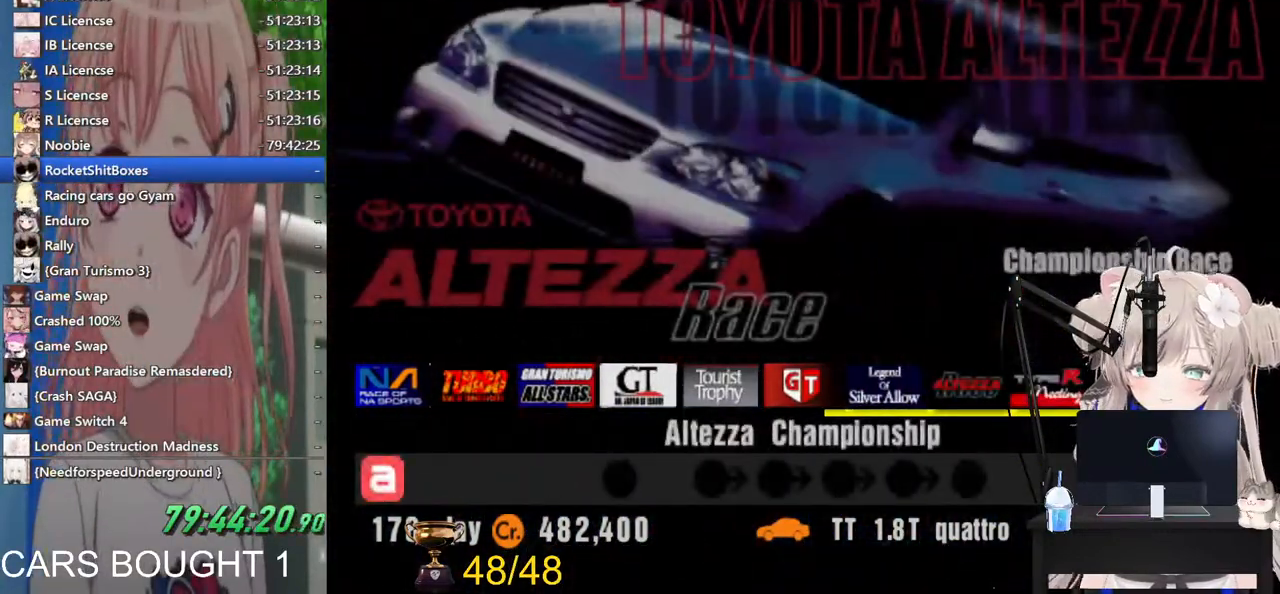
{"buttons": [], "left_stick": "left", "right_stick": "center", "events": [[250, "left_stick", "center"], [500, "left_stick", "left"]]}
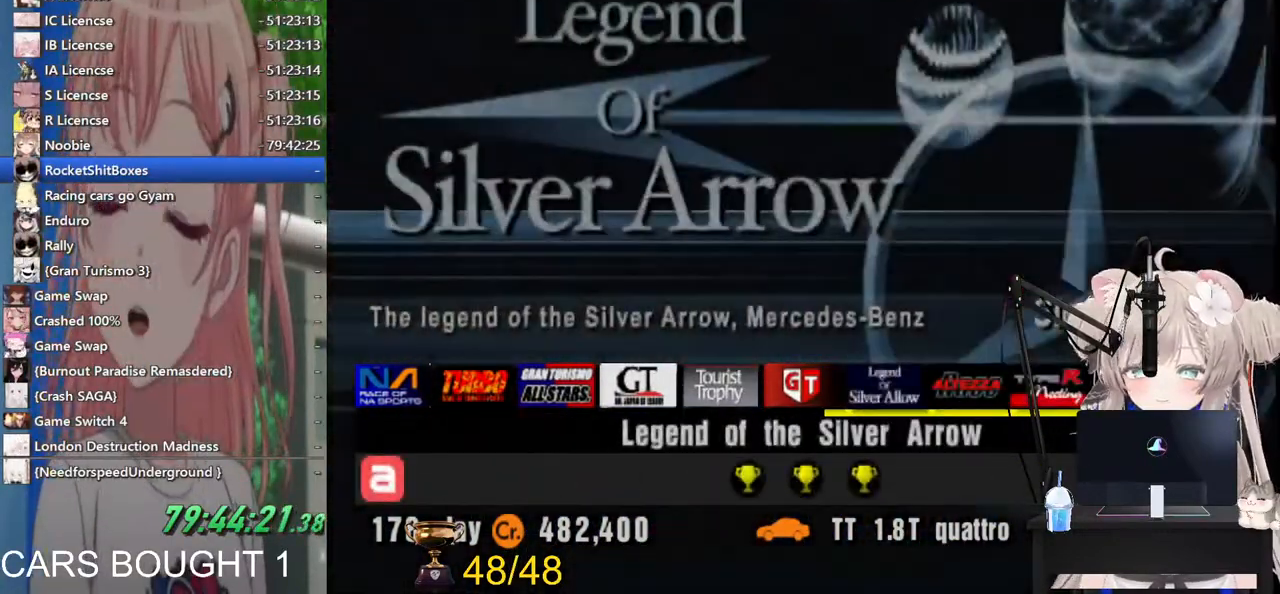
{"buttons": [], "left_stick": "center", "right_stick": "center", "events": [[350, "left_stick", "center"]]}
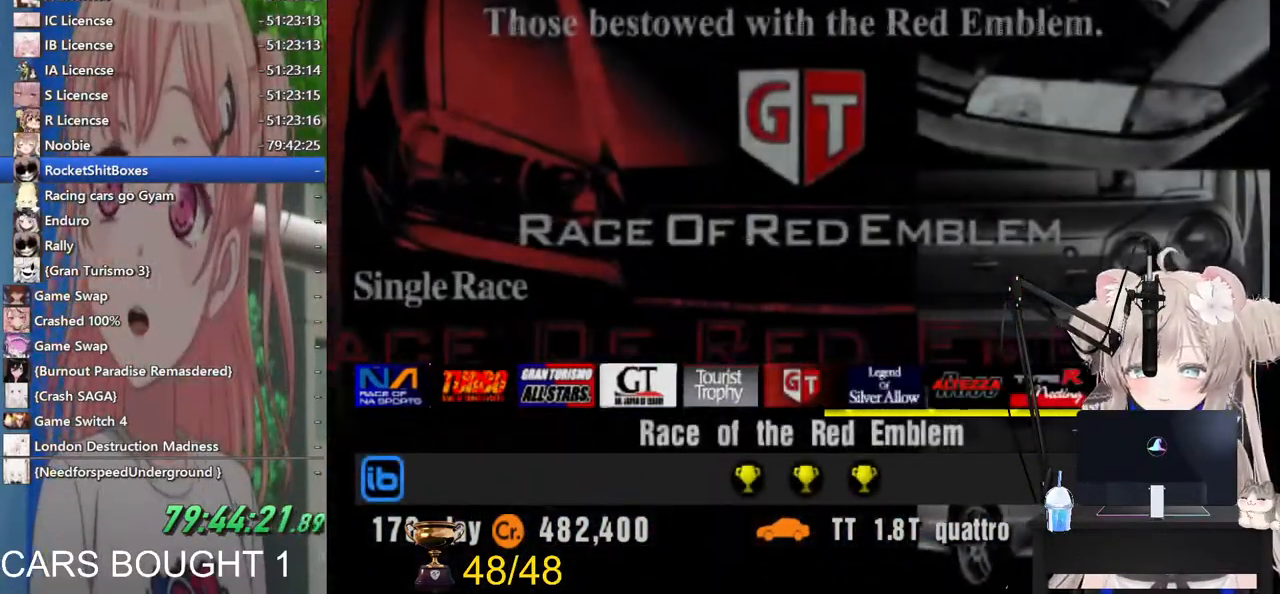
{"buttons": [], "left_stick": "center", "right_stick": "center", "events": [[133, "left_stick", "left"], [317, "left_stick", "center"]]}
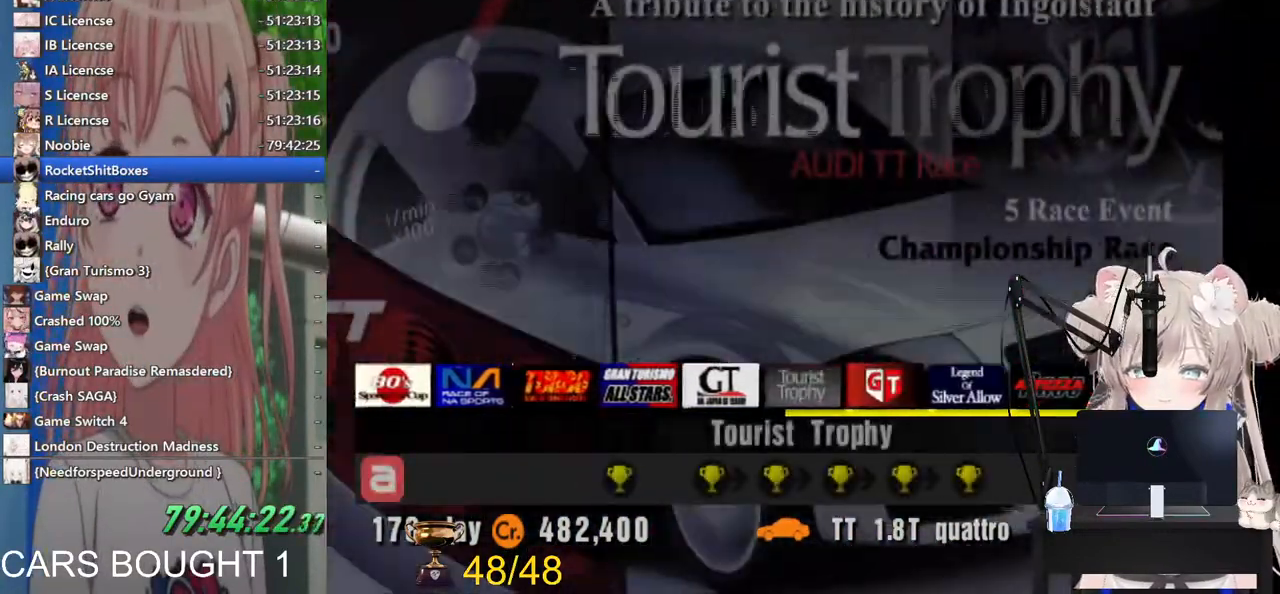
{"buttons": [], "left_stick": "center", "right_stick": "center", "events": [[200, "left_stick", "left"], [400, "left_stick", "center"]]}
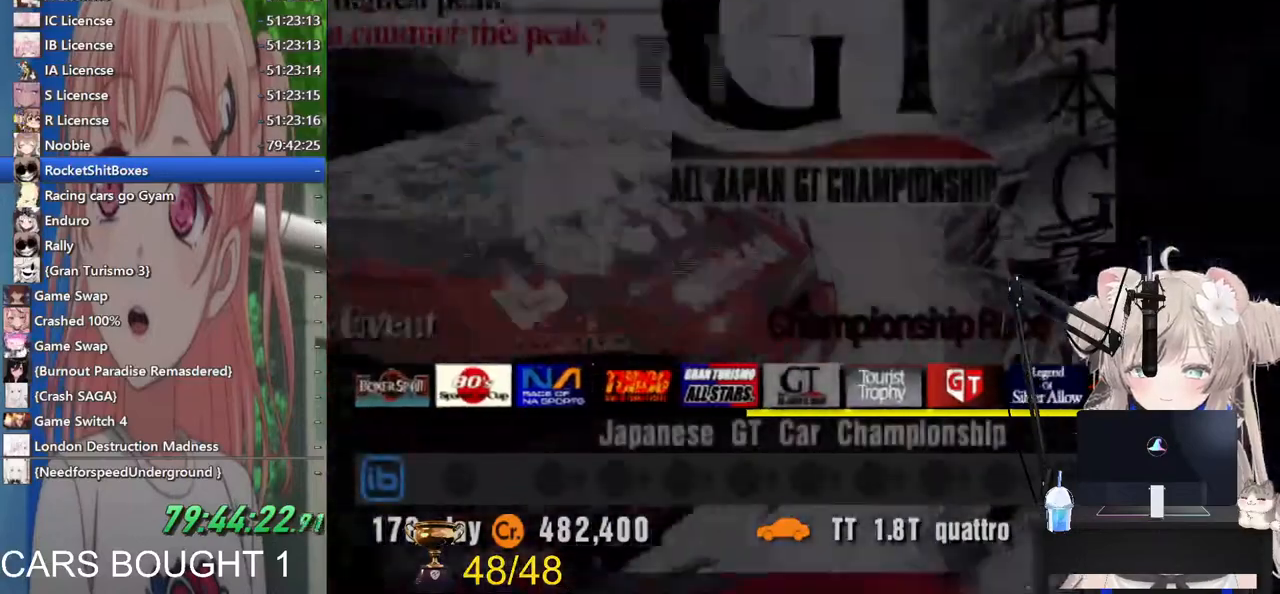
{"buttons": [], "left_stick": "center", "right_stick": "center", "events": []}
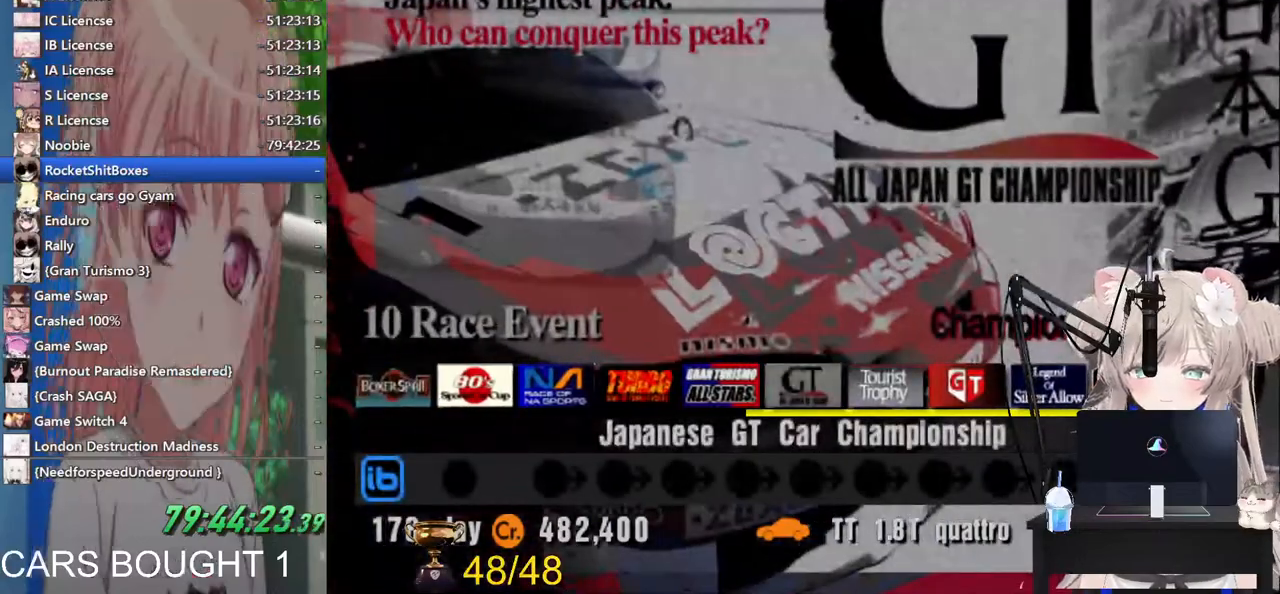
{"buttons": [], "left_stick": "center", "right_stick": "center", "events": []}
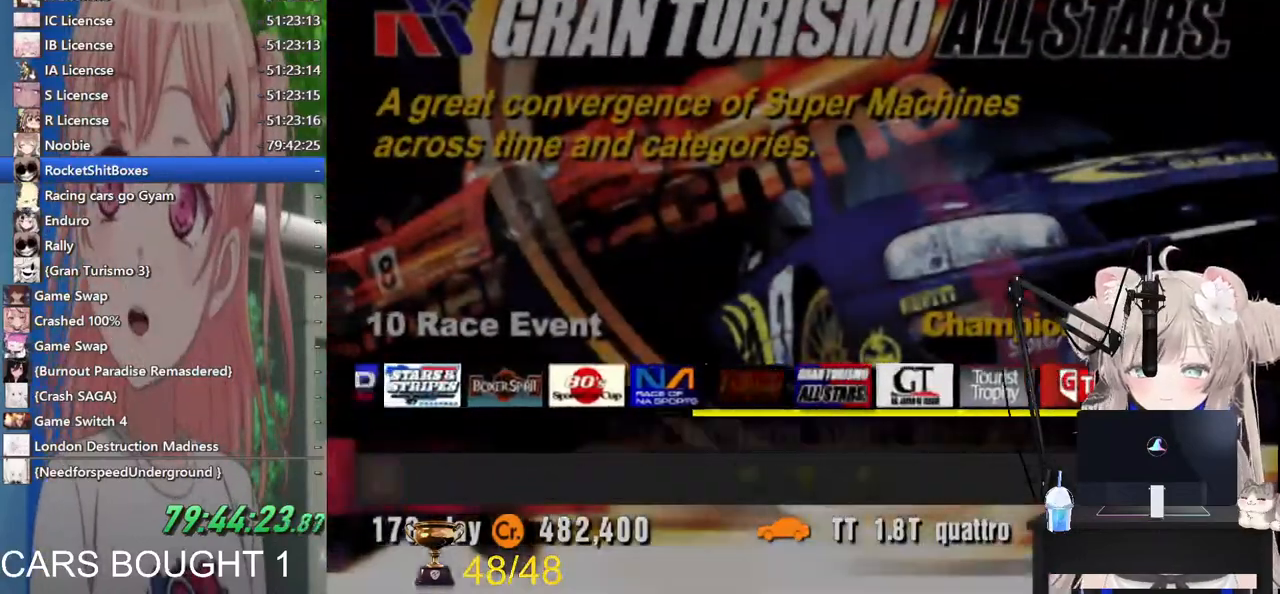
{"buttons": [], "left_stick": "left", "right_stick": "center", "events": [[383, "left_stick", "down-left"], [500, "left_stick", "left"]]}
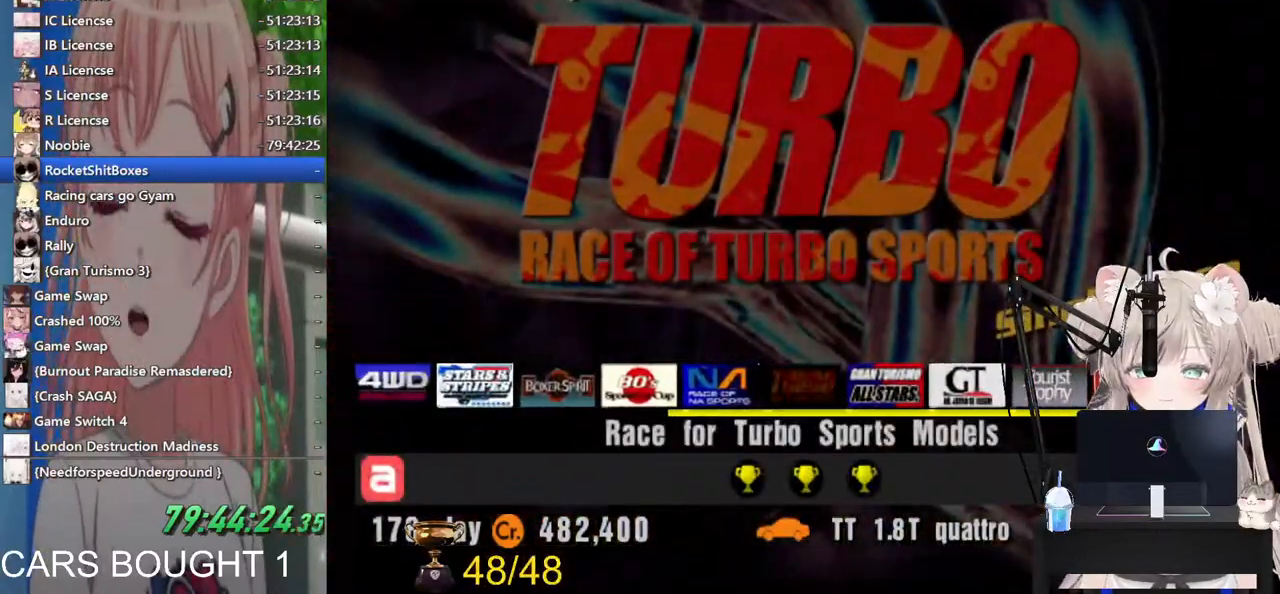
{"buttons": [], "left_stick": "left", "right_stick": "center", "events": [[333, "left_stick", "center"], [433, "left_stick", "left"]]}